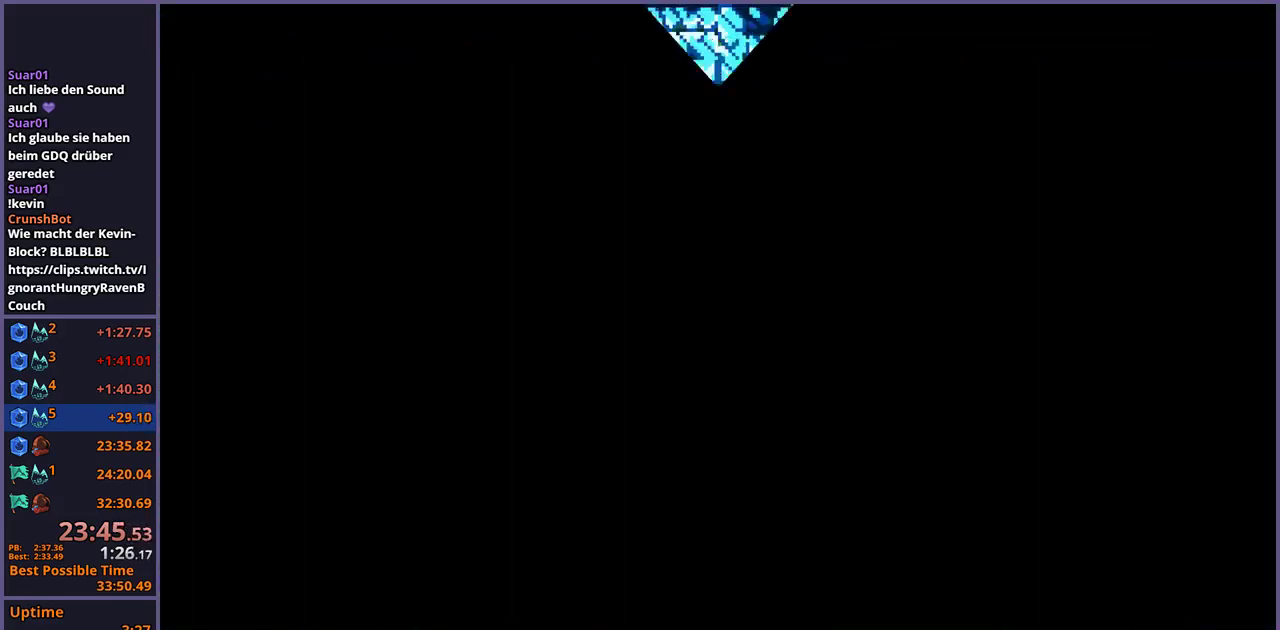
Gameplay with a controller (PlayStation layout); each line is a JSON object with the inputs held at the frame after it. "events" lists button and stick changes between this image and that frame as [ms after this image, input, new state], when the widget could be followed in between.
{"buttons": [], "left_stick": "down-right", "right_stick": "center", "events": []}
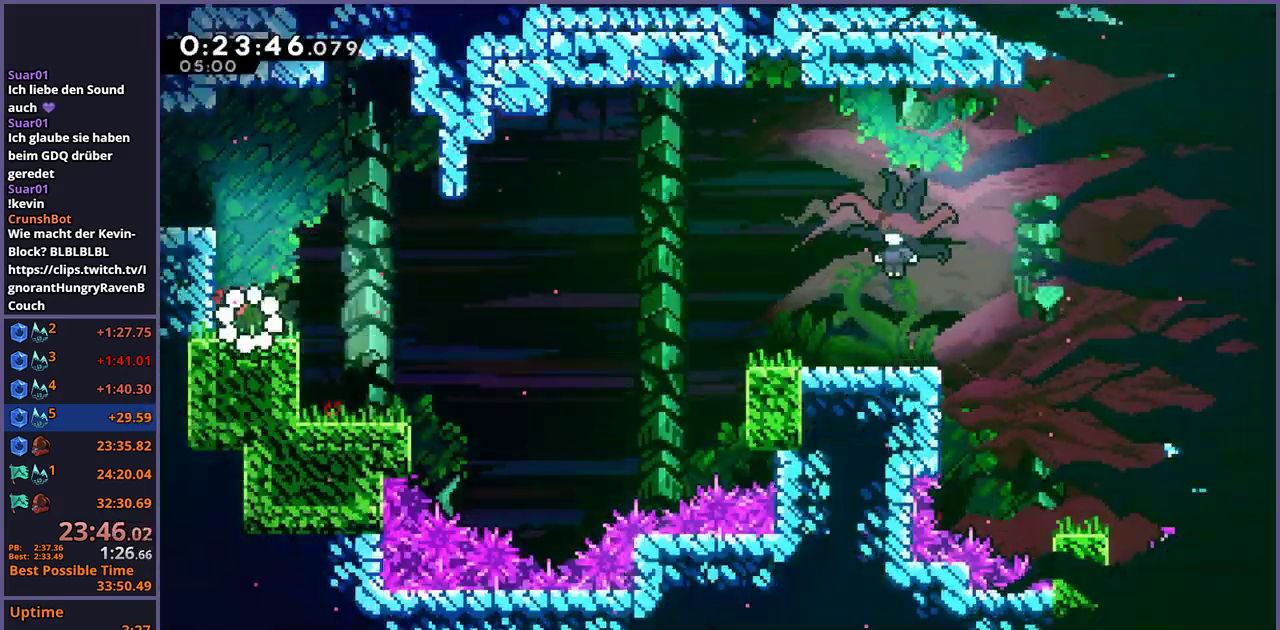
{"buttons": ["CROSS", "R1"], "left_stick": "right", "right_stick": "center", "events": [[183, "R1", "down"], [367, "CROSS", "down"], [417, "left_stick", "up-left"], [483, "left_stick", "right"]]}
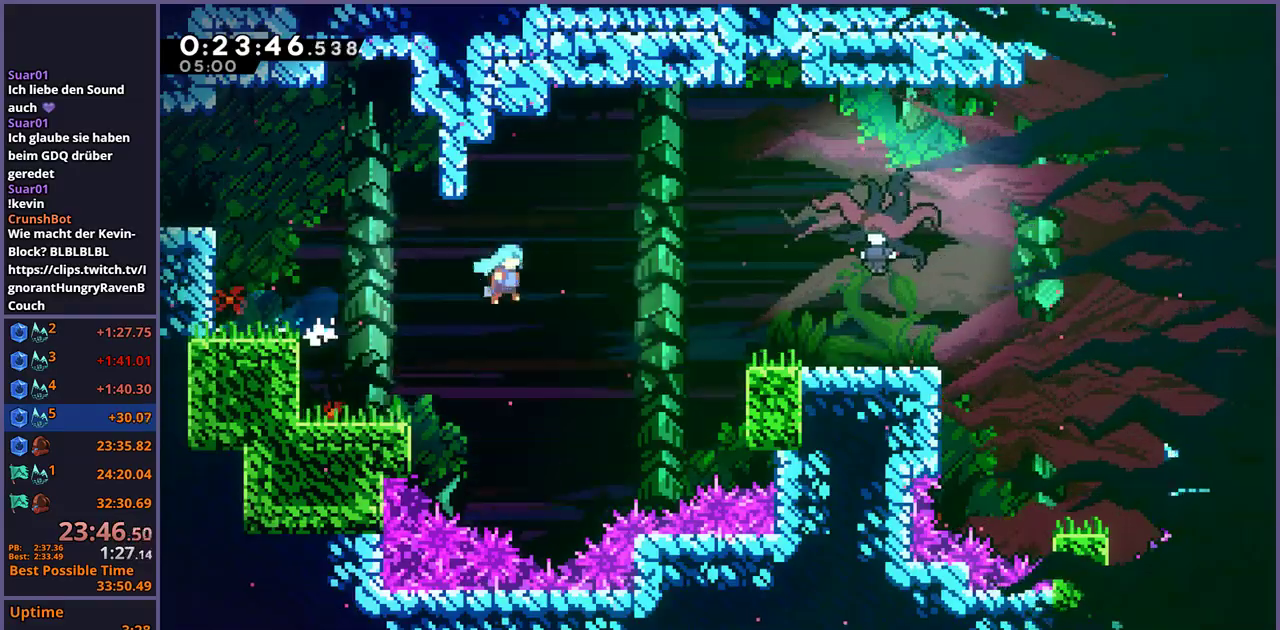
{"buttons": ["R1"], "left_stick": "up-right", "right_stick": "center", "events": [[17, "CROSS", "up"], [83, "R1", "up"], [267, "CROSS", "down"], [317, "left_stick", "center"], [367, "left_stick", "up-right"], [417, "CROSS", "up"], [433, "R1", "down"]]}
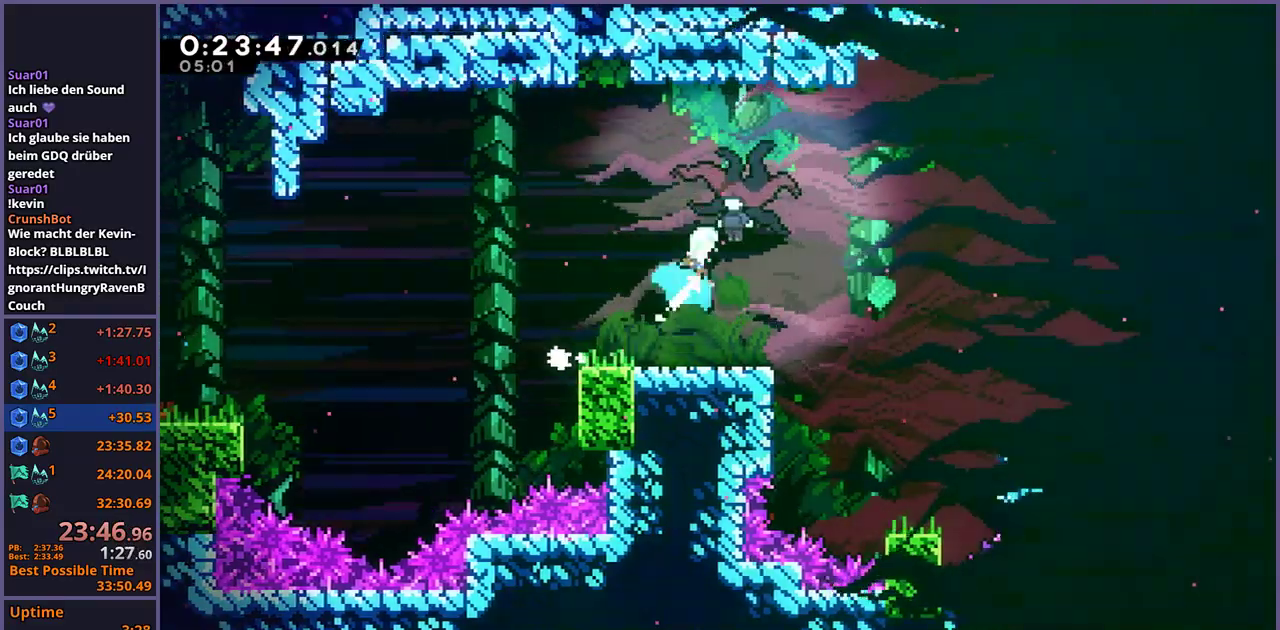
{"buttons": [], "left_stick": "down-right", "right_stick": "center", "events": [[67, "R1", "up"], [217, "left_stick", "down-right"]]}
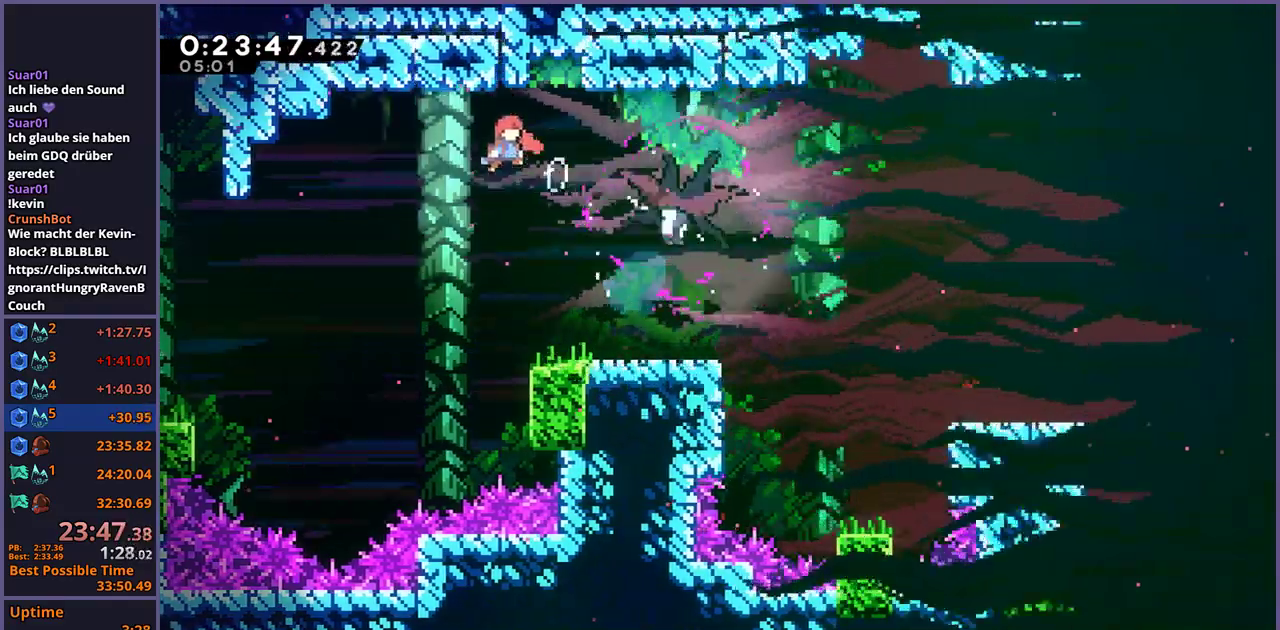
{"buttons": [], "left_stick": "down-right", "right_stick": "center", "events": [[150, "R1", "down"], [233, "R1", "up"]]}
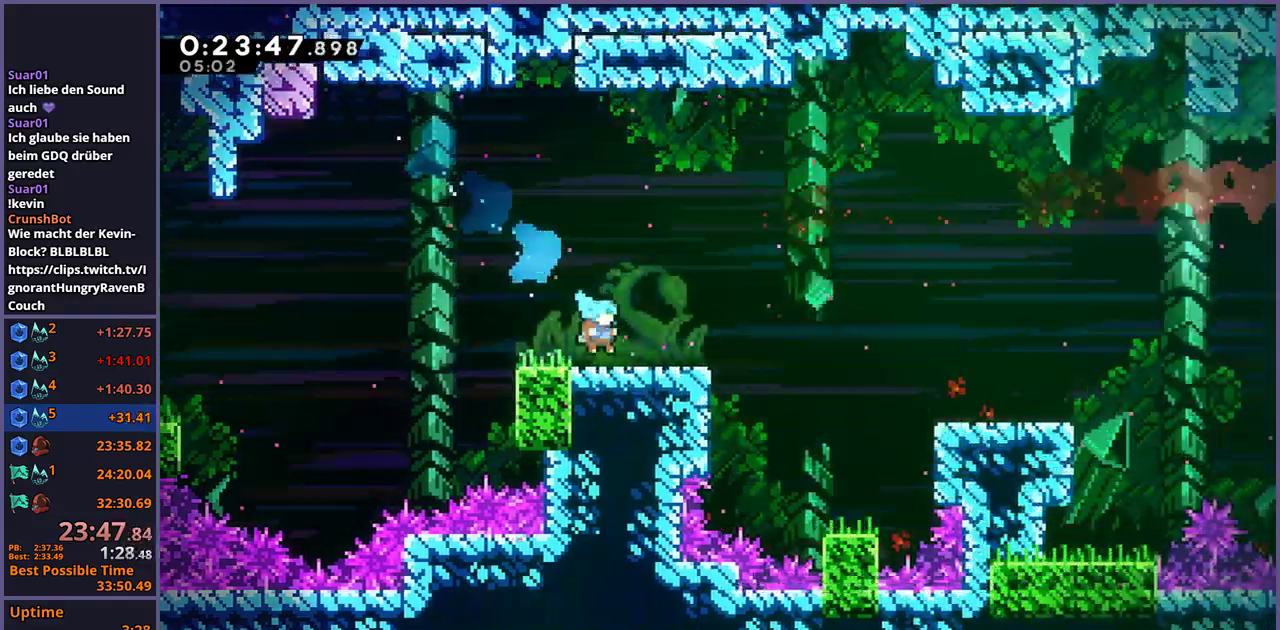
{"buttons": [], "left_stick": "right", "right_stick": "center", "events": [[83, "R1", "down"], [183, "CROSS", "down"], [267, "left_stick", "up-left"], [283, "CROSS", "up"], [300, "R1", "up"], [383, "left_stick", "down-right"], [433, "left_stick", "right"]]}
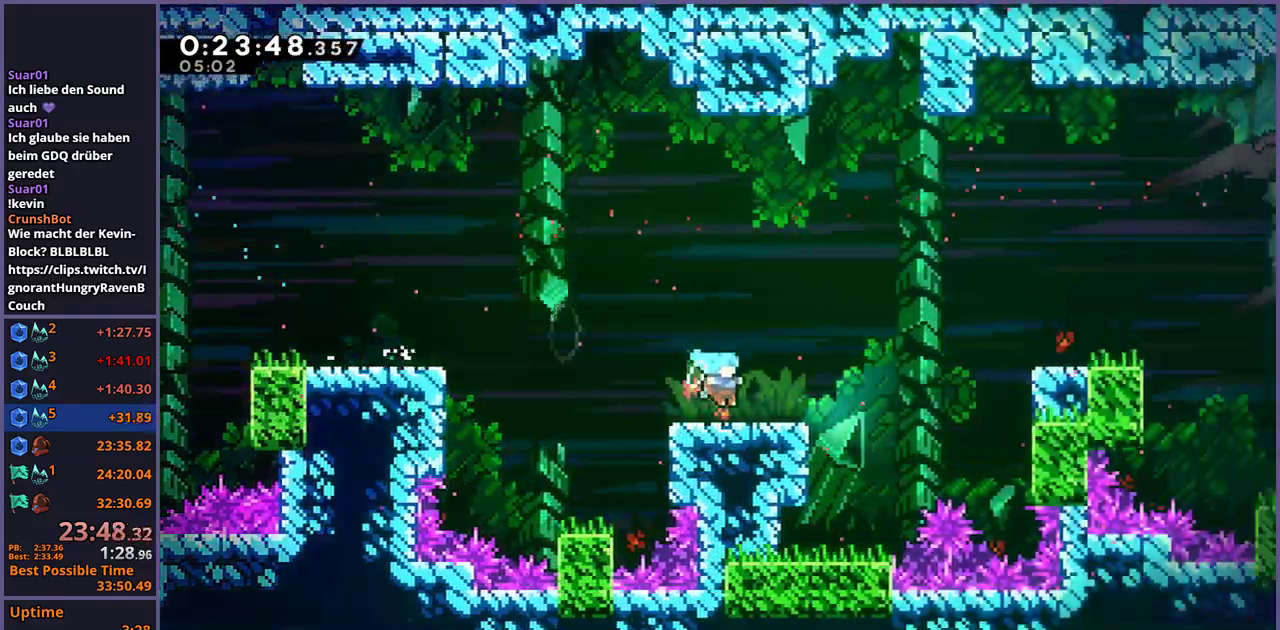
{"buttons": ["CROSS", "R1"], "left_stick": "right", "right_stick": "center", "events": [[67, "CROSS", "down"], [217, "CROSS", "up"], [250, "R1", "down"], [483, "CROSS", "down"]]}
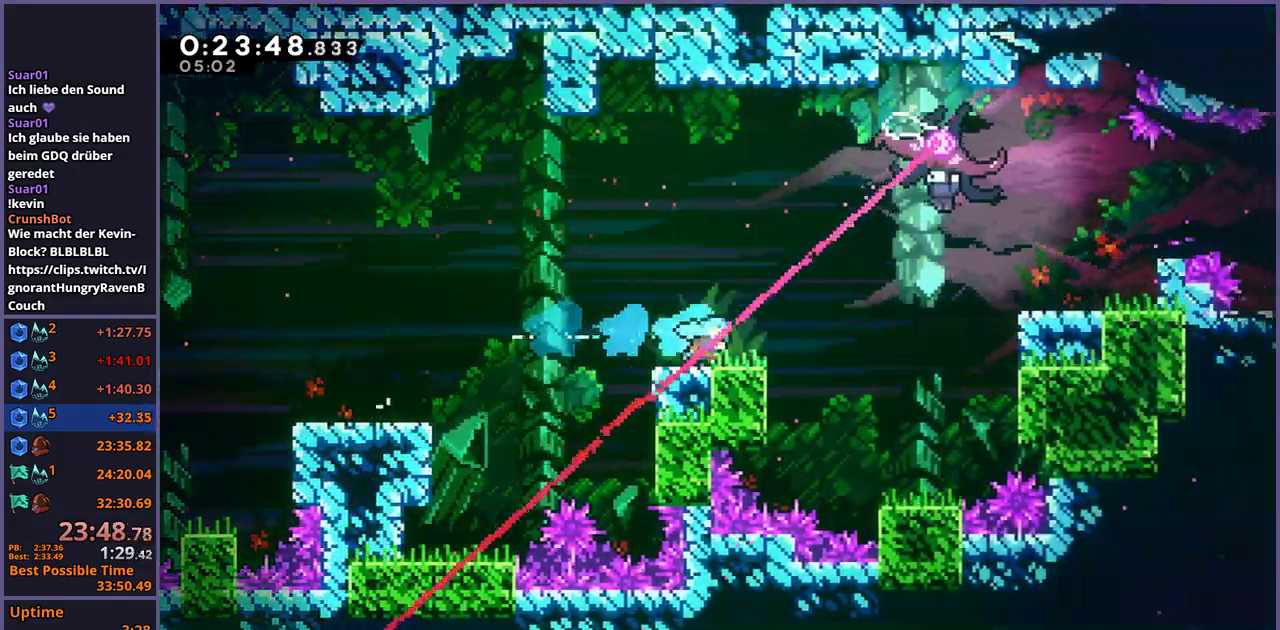
{"buttons": [], "left_stick": "up-right", "right_stick": "center", "events": [[67, "R1", "up"], [83, "left_stick", "up-right"], [150, "CROSS", "up"], [167, "R1", "down"], [350, "R1", "up"]]}
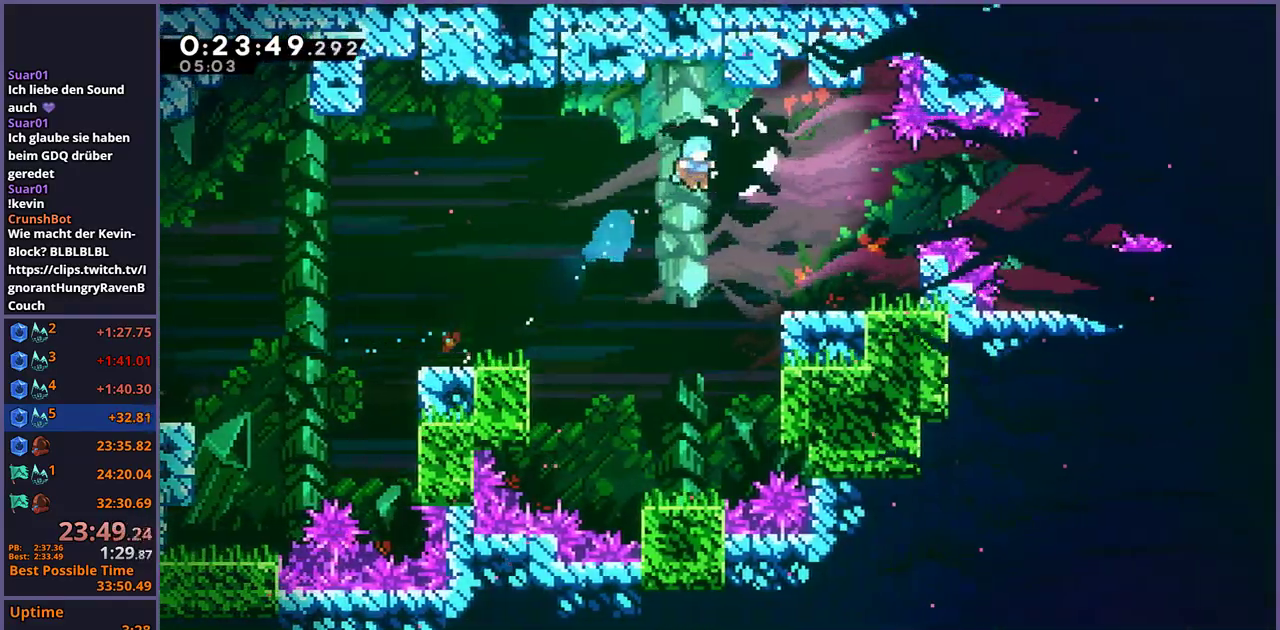
{"buttons": ["R1"], "left_stick": "right", "right_stick": "center", "events": [[100, "left_stick", "center"], [217, "left_stick", "right"], [467, "R1", "down"]]}
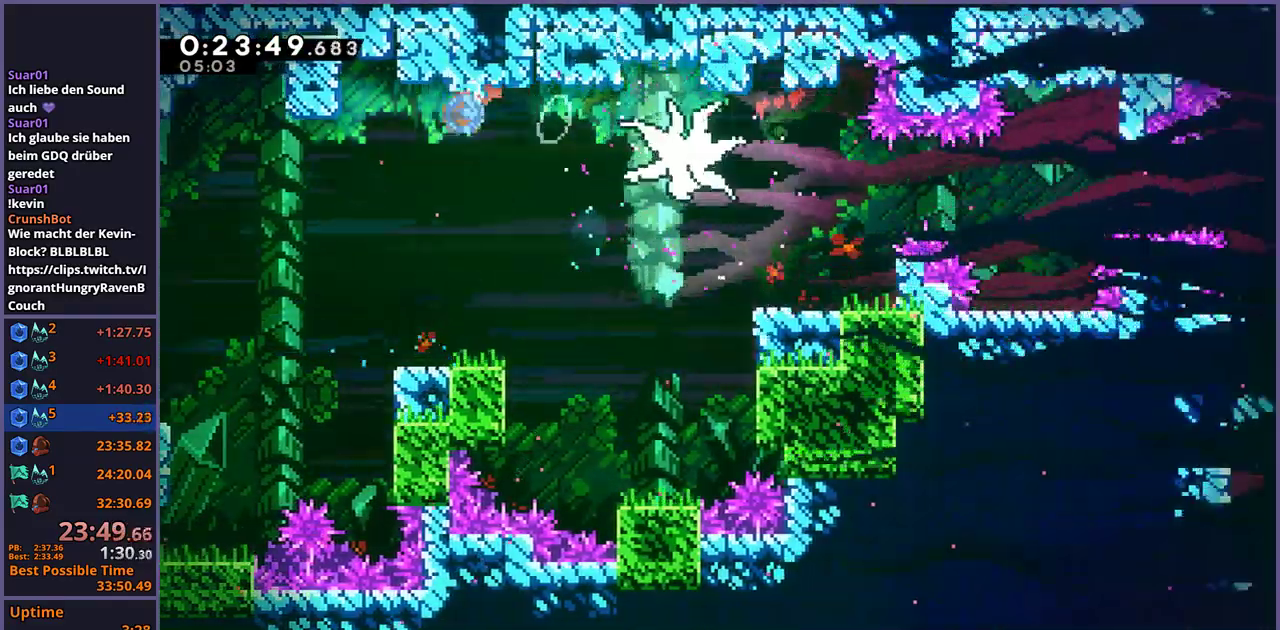
{"buttons": [], "left_stick": "right", "right_stick": "center", "events": [[67, "R1", "up"]]}
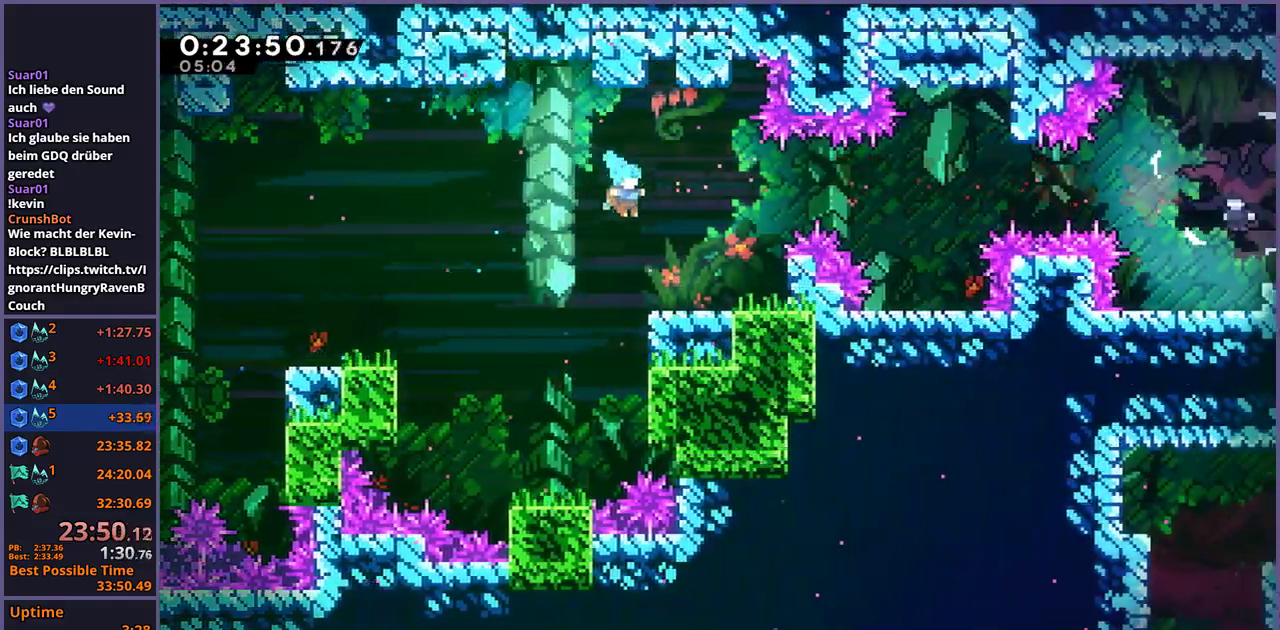
{"buttons": ["R1"], "left_stick": "right", "right_stick": "center", "events": [[133, "left_stick", "center"], [183, "CROSS", "down"], [300, "left_stick", "right"], [433, "CROSS", "up"], [450, "R1", "down"]]}
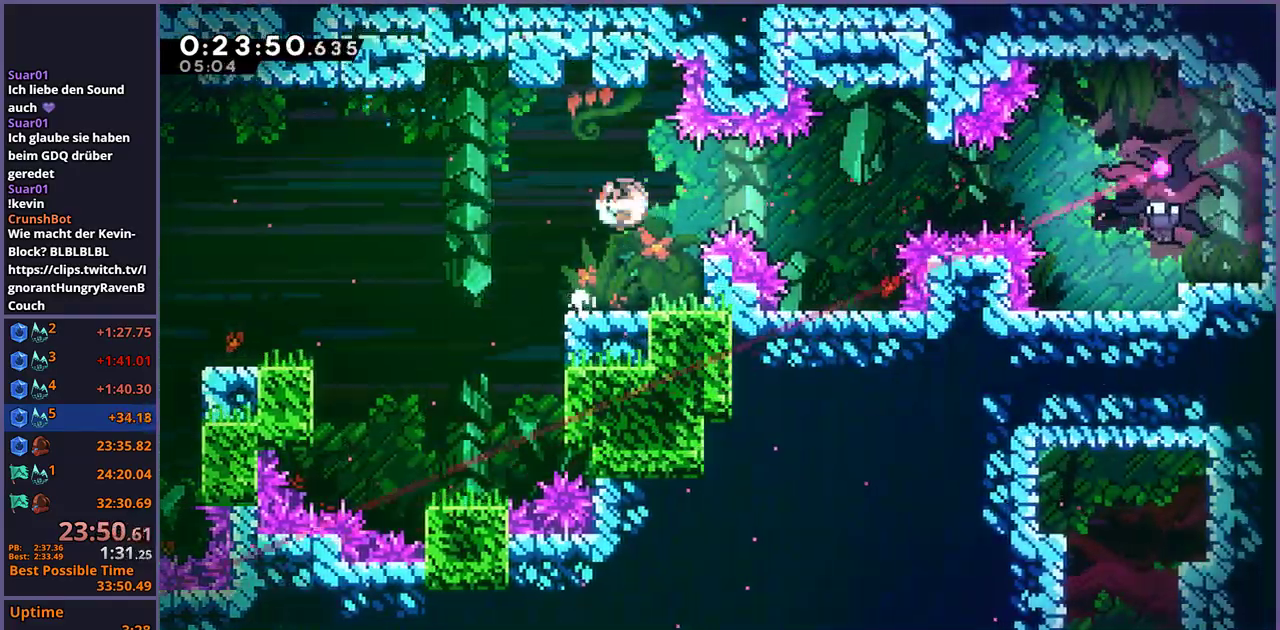
{"buttons": ["CROSS"], "left_stick": "center", "right_stick": "center", "events": [[67, "R1", "up"], [250, "left_stick", "center"], [450, "CROSS", "down"]]}
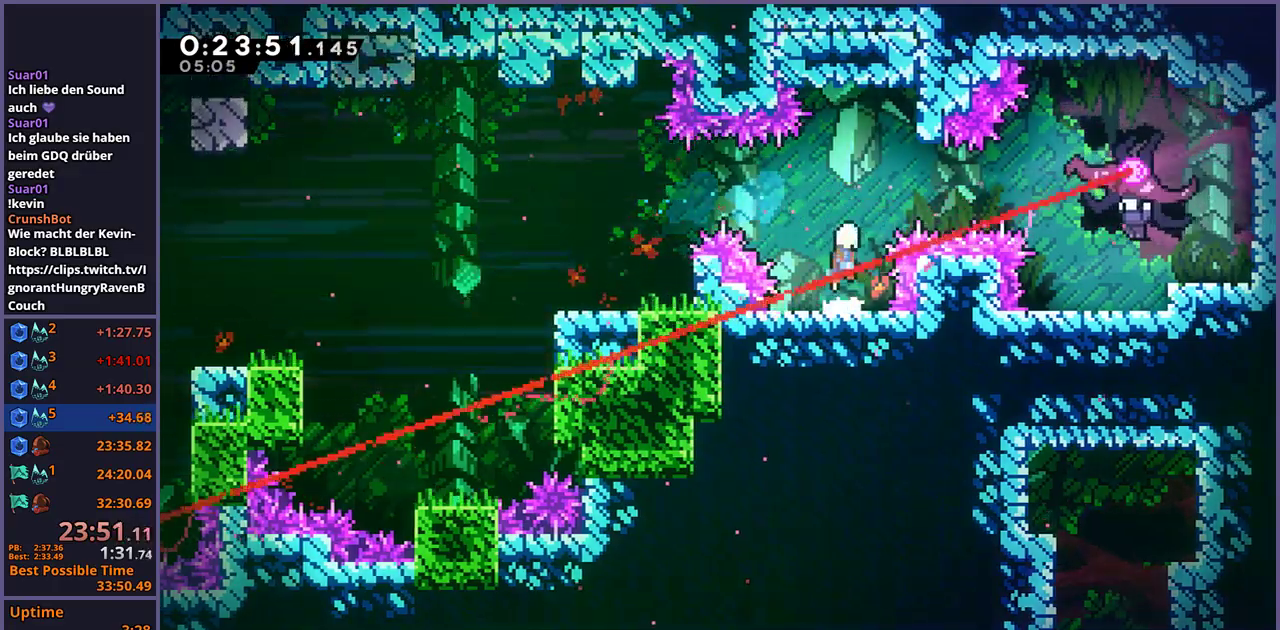
{"buttons": [], "left_stick": "right", "right_stick": "center", "events": [[33, "left_stick", "right"], [217, "CROSS", "up"], [250, "R1", "down"], [367, "R1", "up"]]}
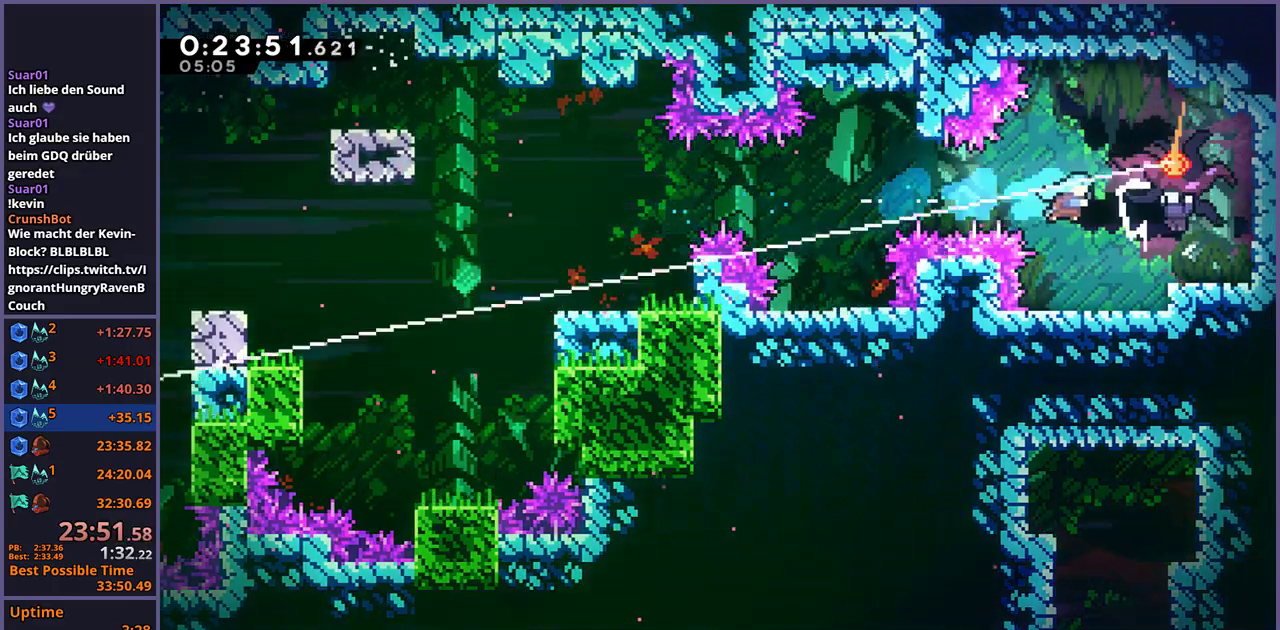
{"buttons": [], "left_stick": "left", "right_stick": "center", "events": [[167, "left_stick", "up-left"], [233, "left_stick", "left"]]}
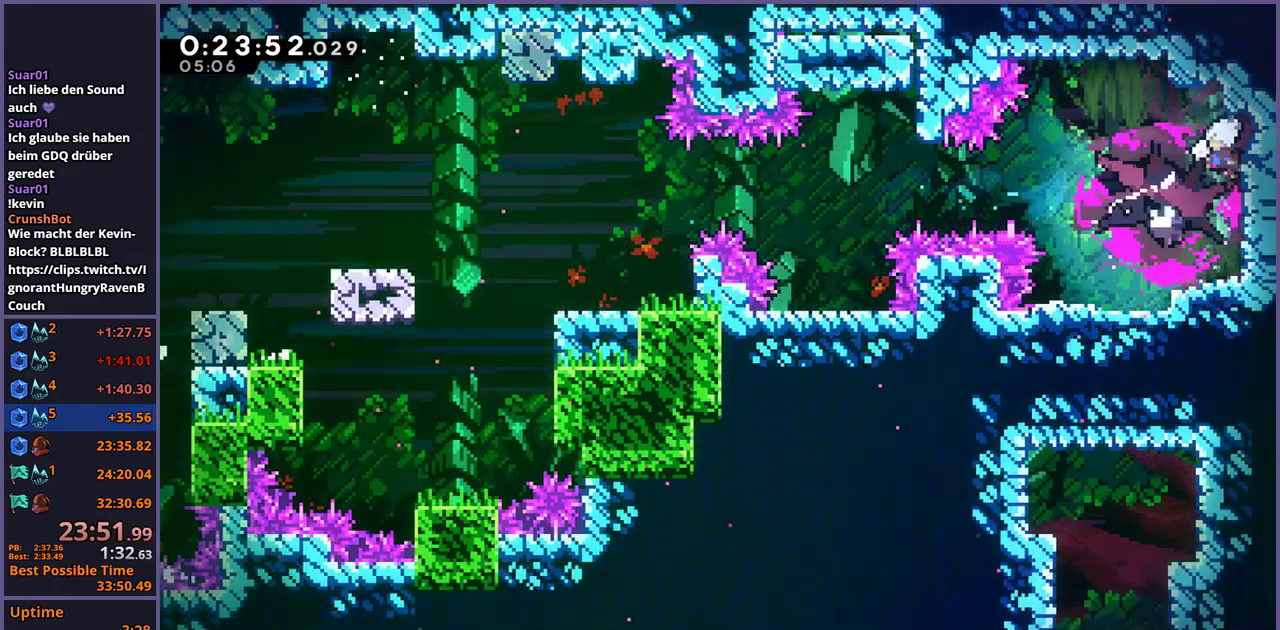
{"buttons": [], "left_stick": "left", "right_stick": "center", "events": []}
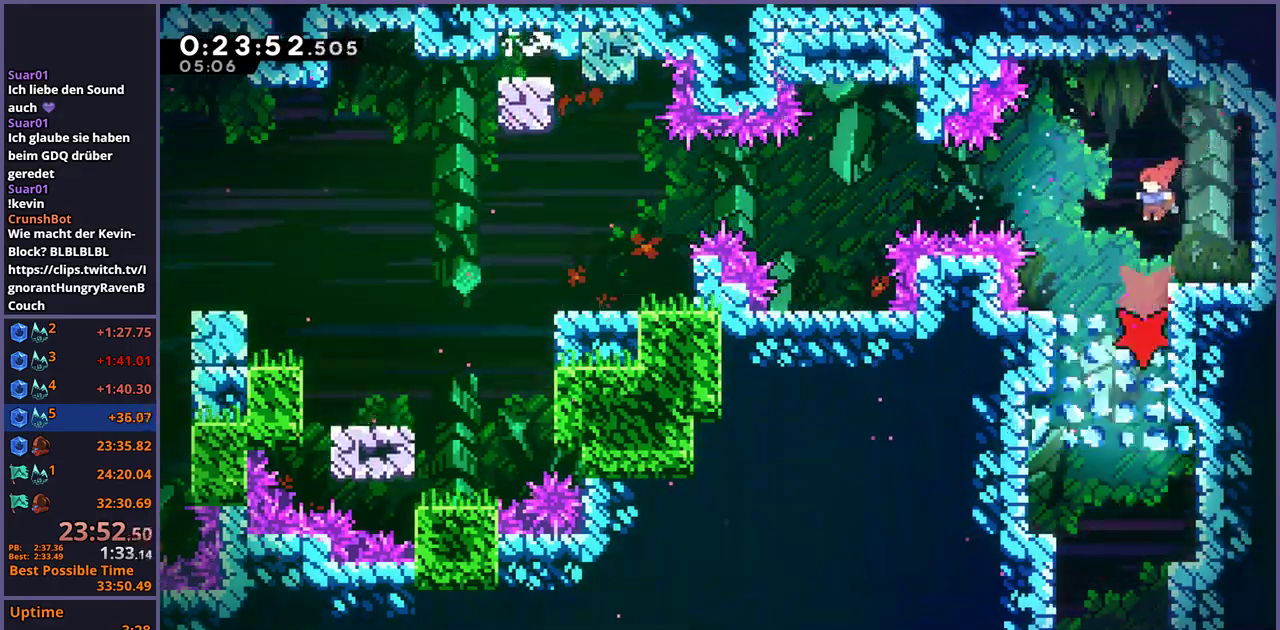
{"buttons": [], "left_stick": "down", "right_stick": "center", "events": [[33, "left_stick", "down-left"], [383, "left_stick", "down"]]}
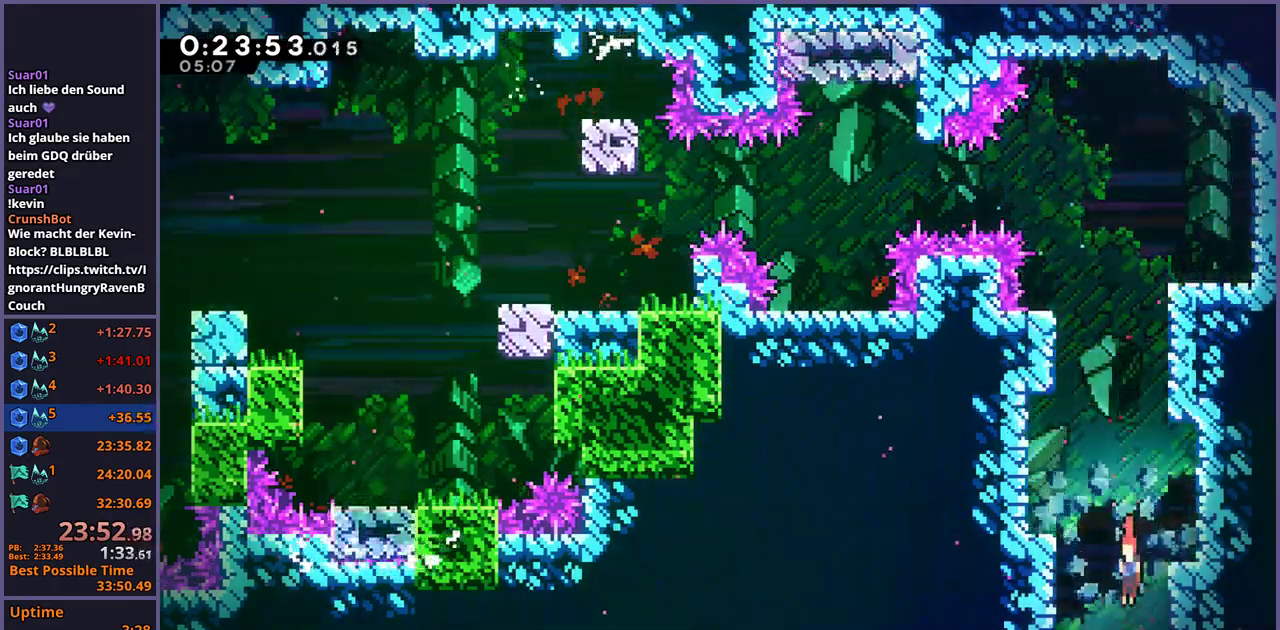
{"buttons": [], "left_stick": "down", "right_stick": "center", "events": []}
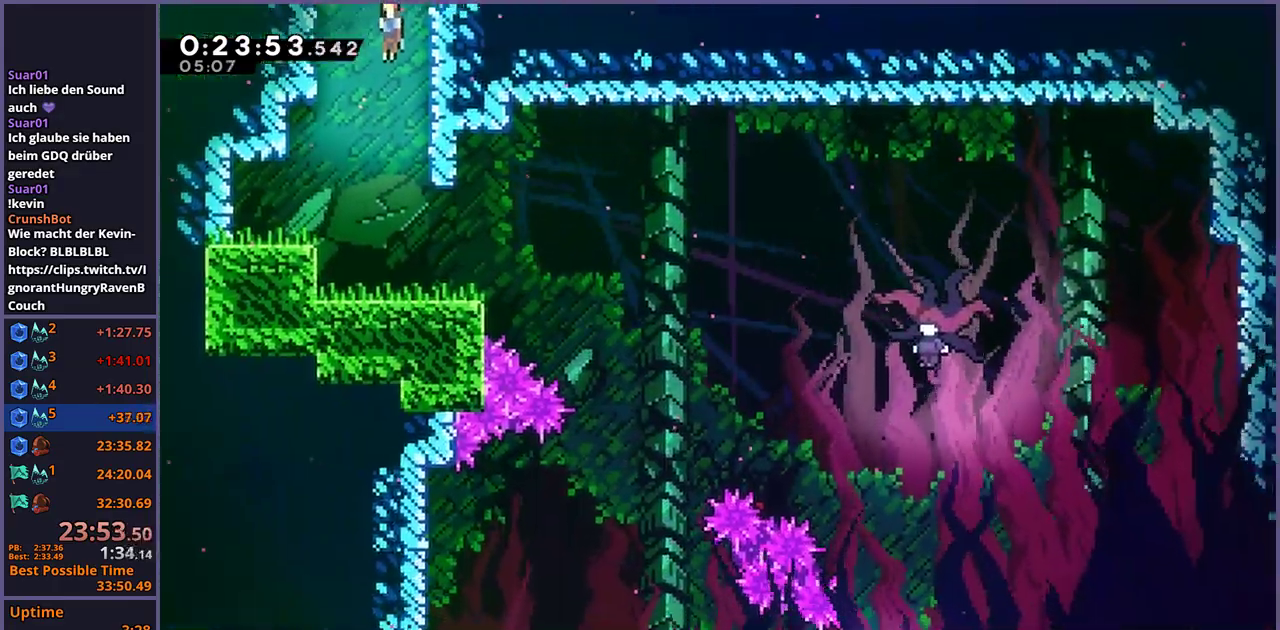
{"buttons": ["R1"], "left_stick": "down-right", "right_stick": "center", "events": [[433, "left_stick", "down-right"], [467, "R1", "down"]]}
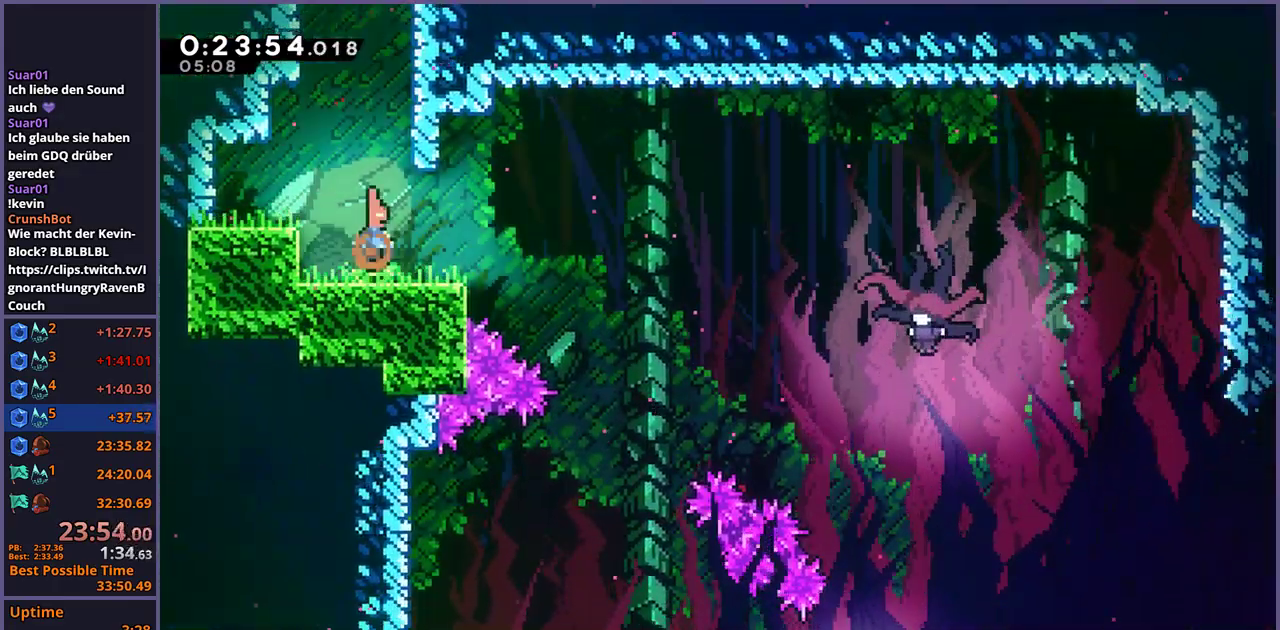
{"buttons": ["R1"], "left_stick": "down-right", "right_stick": "center", "events": [[150, "CROSS", "down"], [300, "R1", "up"], [383, "CROSS", "up"], [400, "R1", "down"]]}
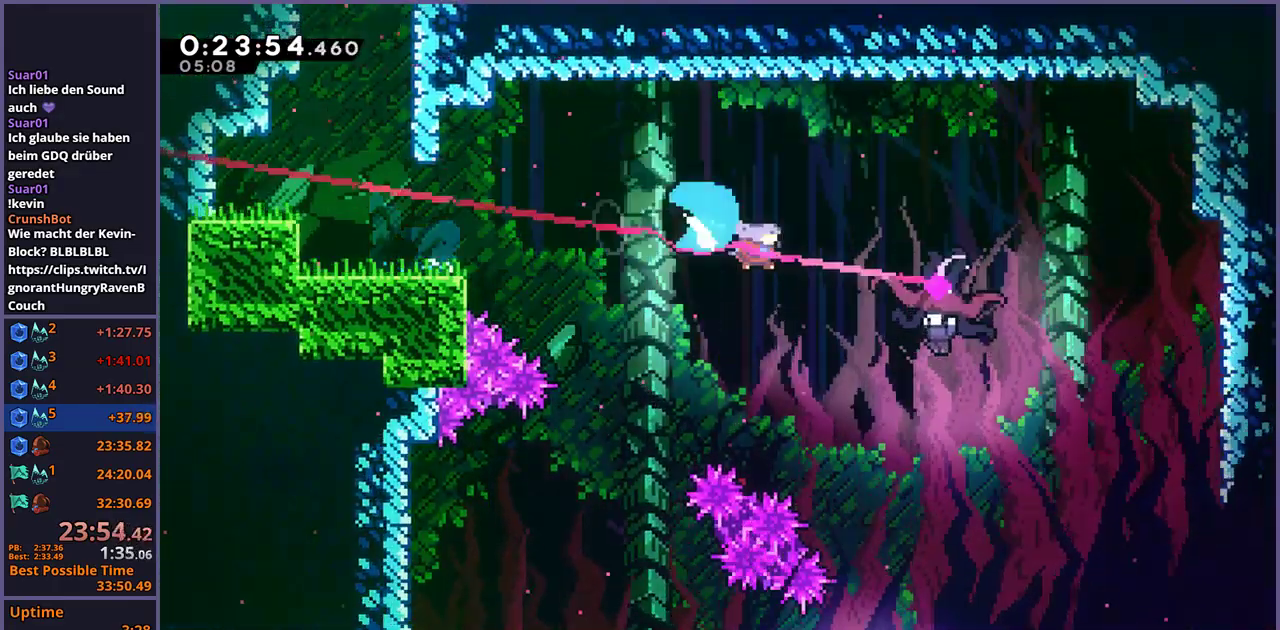
{"buttons": [], "left_stick": "down-left", "right_stick": "center", "events": [[67, "R1", "up"], [383, "left_stick", "down-left"]]}
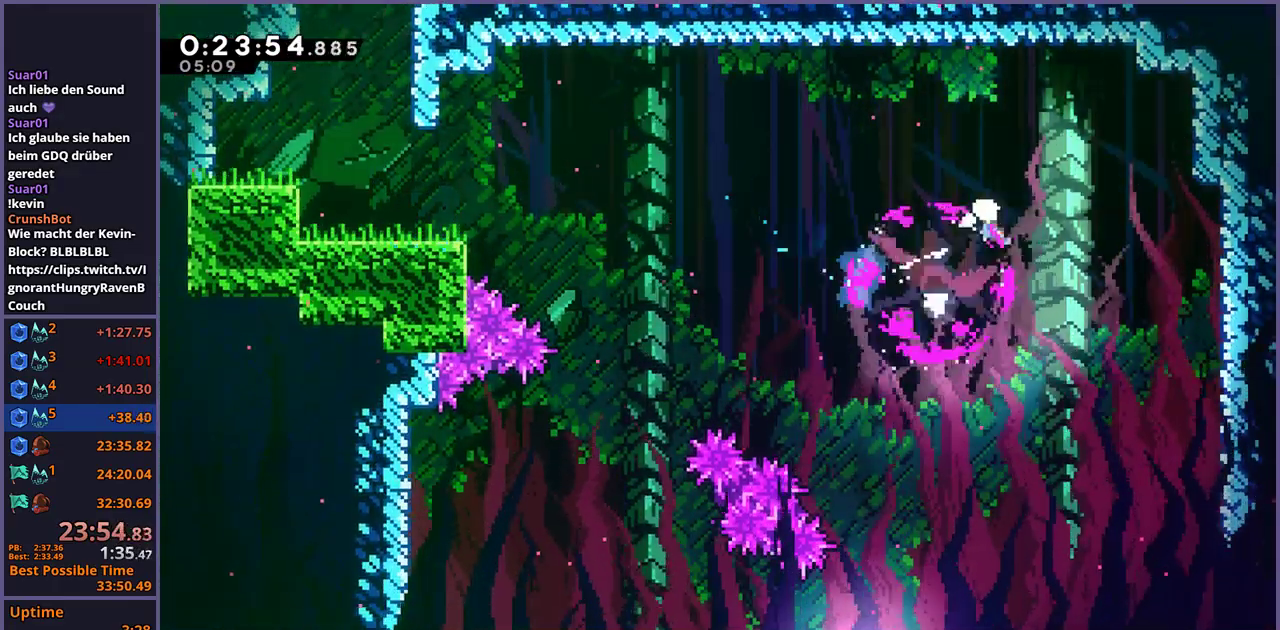
{"buttons": [], "left_stick": "down-left", "right_stick": "center", "events": [[317, "R1", "down"], [400, "R1", "up"]]}
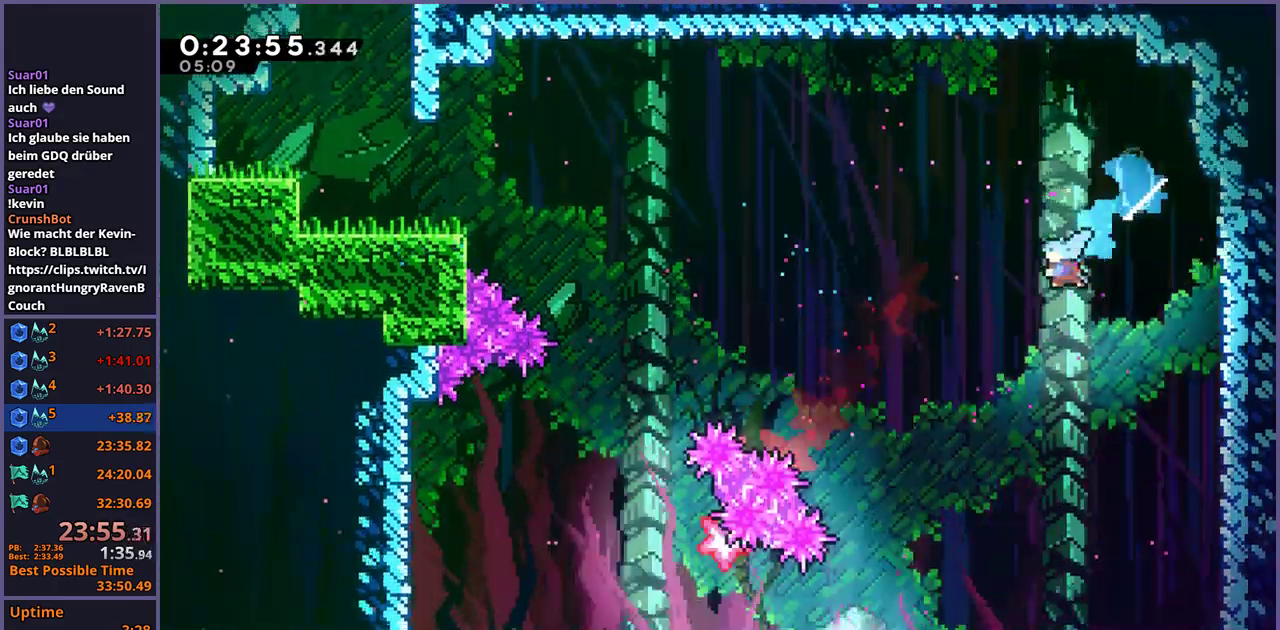
{"buttons": [], "left_stick": "left", "right_stick": "center", "events": [[483, "left_stick", "left"]]}
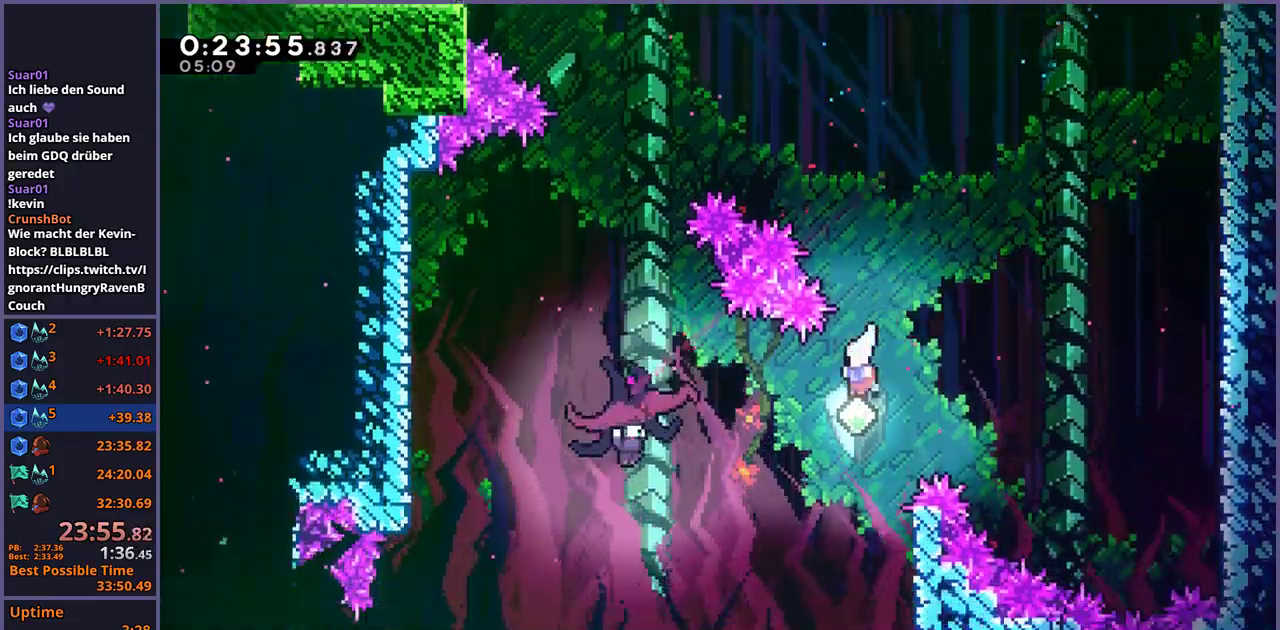
{"buttons": [], "left_stick": "left", "right_stick": "center", "events": [[67, "R1", "down"], [183, "R1", "up"]]}
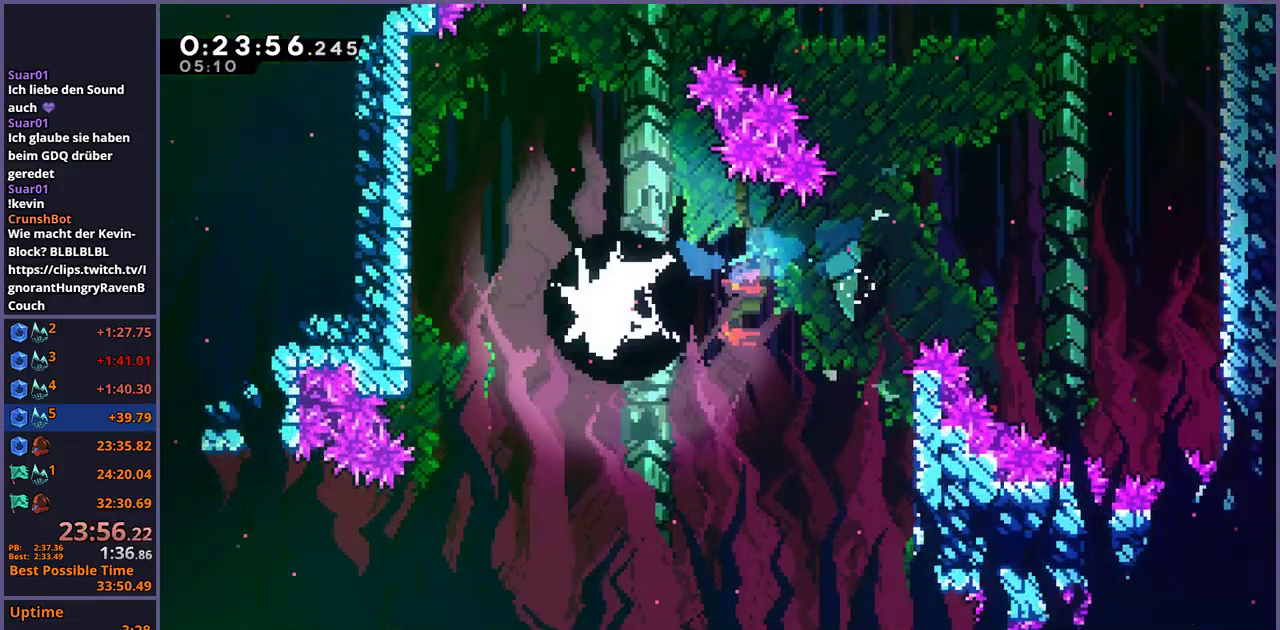
{"buttons": ["CROSS"], "left_stick": "down", "right_stick": "center", "events": [[367, "left_stick", "down"], [433, "CROSS", "down"]]}
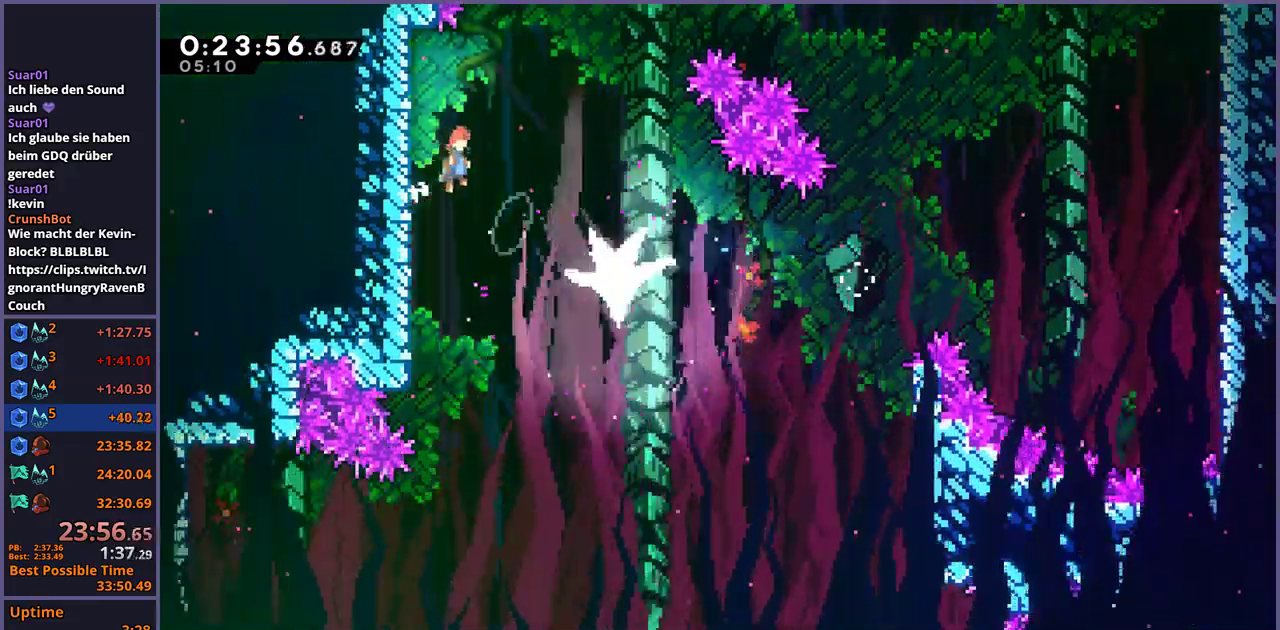
{"buttons": [], "left_stick": "down-right", "right_stick": "center", "events": [[17, "CROSS", "up"], [17, "R1", "down"], [50, "left_stick", "down-right"], [167, "R1", "up"]]}
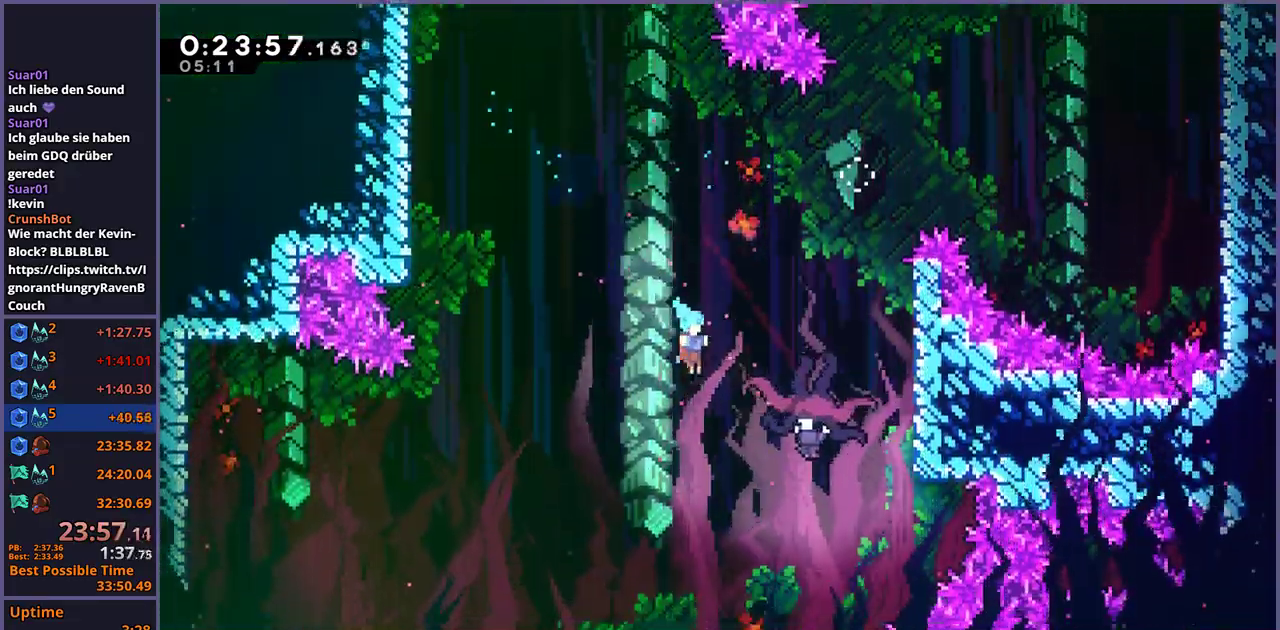
{"buttons": [], "left_stick": "down-left", "right_stick": "center", "events": [[367, "left_stick", "down-left"]]}
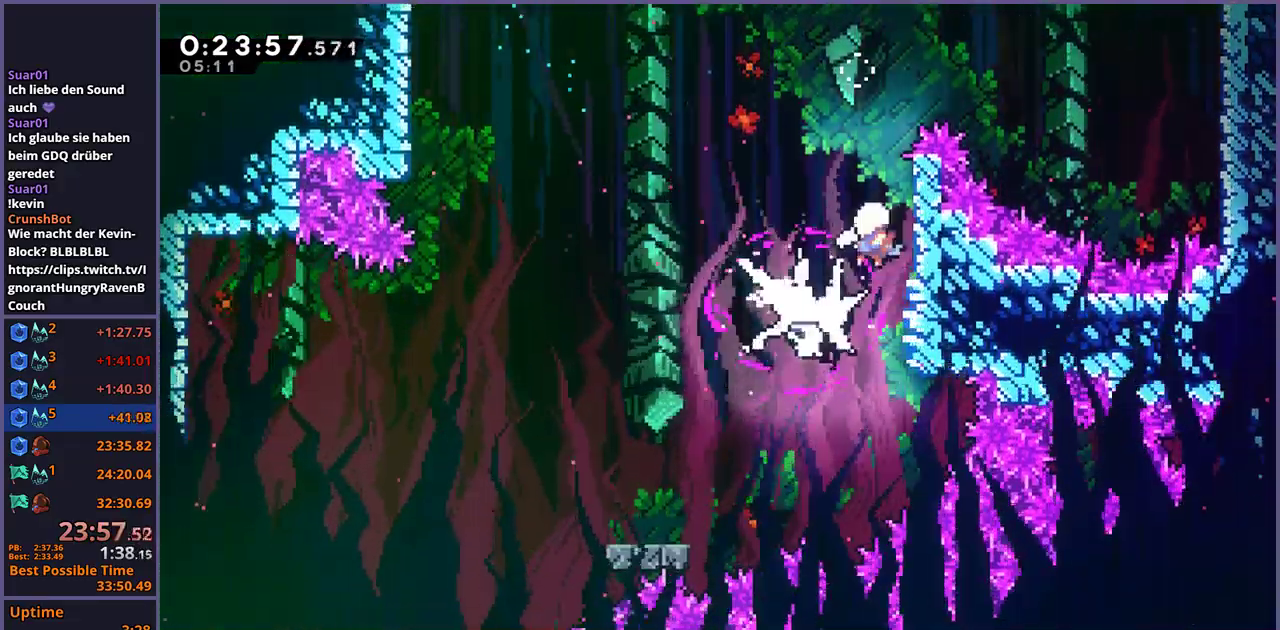
{"buttons": [], "left_stick": "down-left", "right_stick": "center", "events": [[117, "CROSS", "down"], [183, "CROSS", "up"], [200, "R1", "down"], [283, "R1", "up"]]}